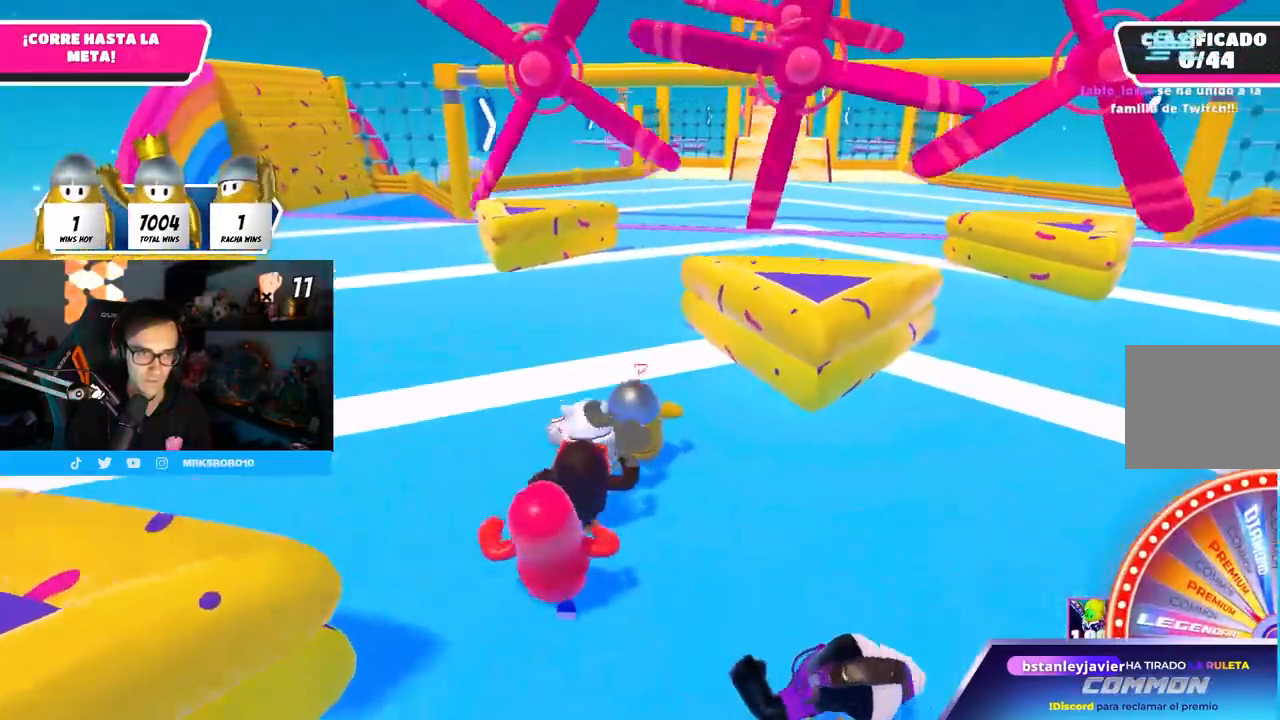
Gameplay with a controller (PlayStation layout); each line is a JSON object with the inputs held at the frame after it. "events" lists button and stick changes between this image and that frame as [ms after this image, input, new state], when the widget could be followed in between.
{"buttons": [], "left_stick": "up", "right_stick": "center", "events": []}
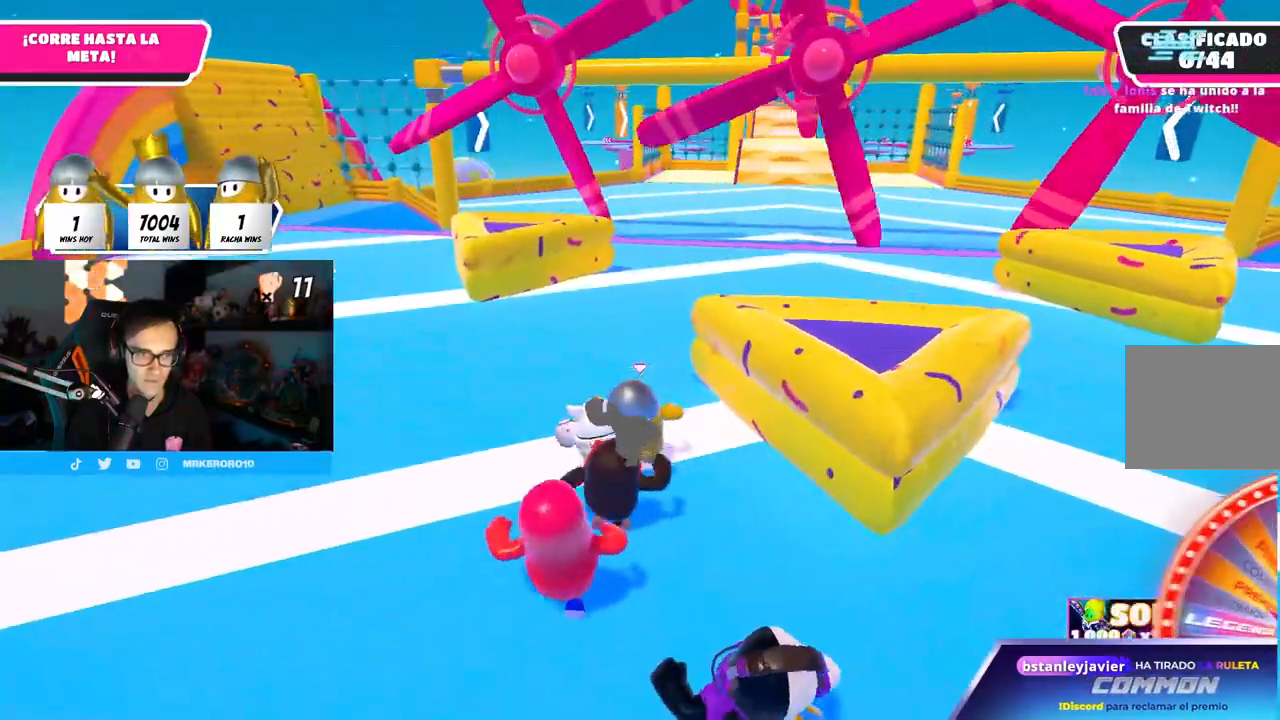
{"buttons": [], "left_stick": "up", "right_stick": "center", "events": []}
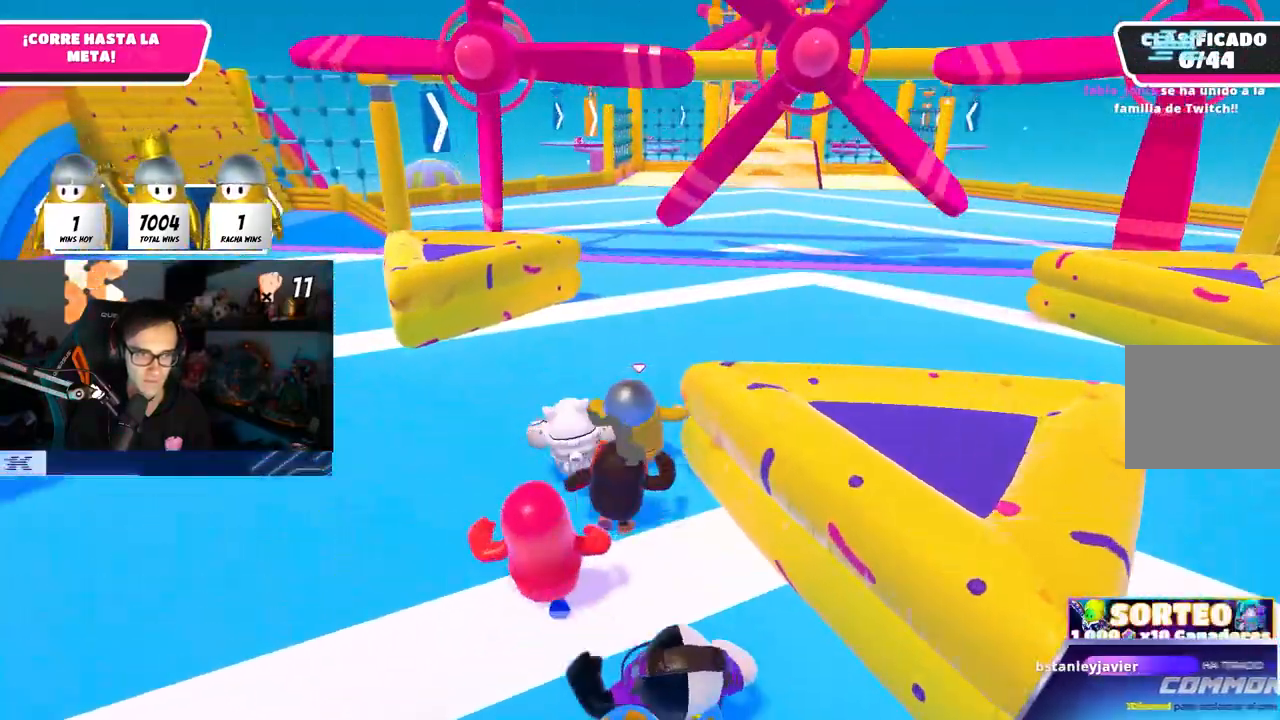
{"buttons": [], "left_stick": "up", "right_stick": "center", "events": []}
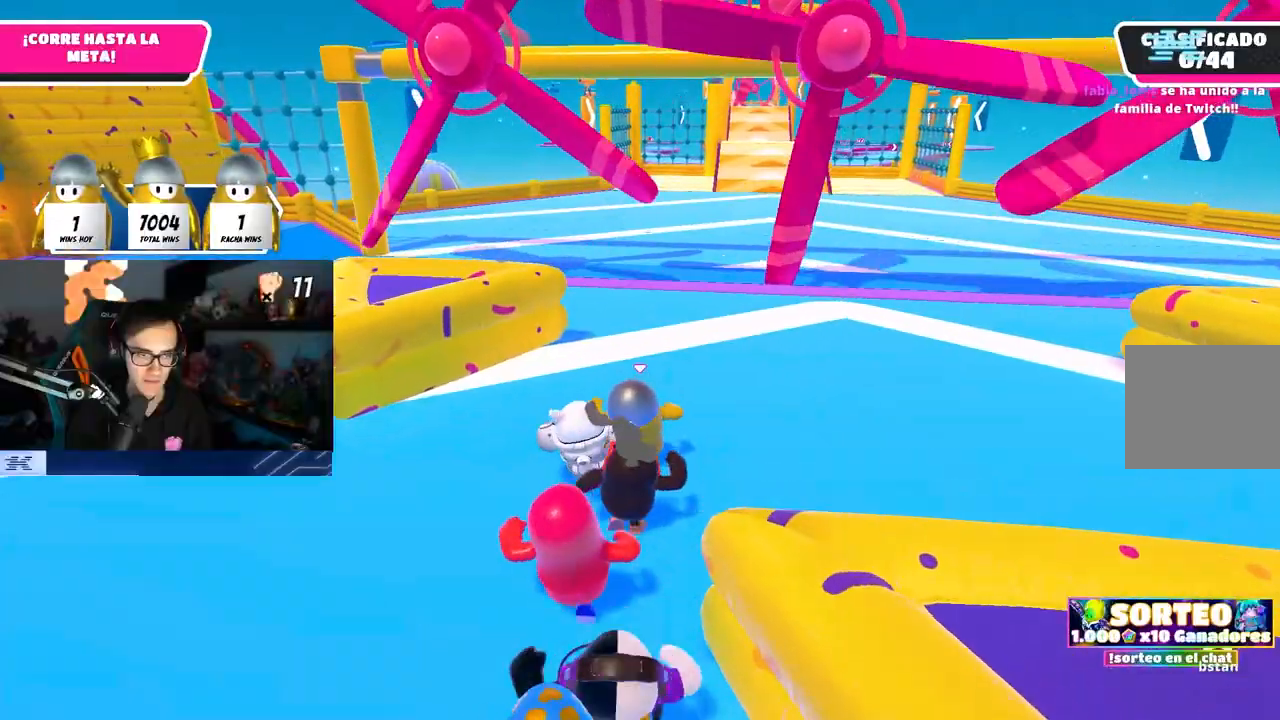
{"buttons": [], "left_stick": "up", "right_stick": "center", "events": []}
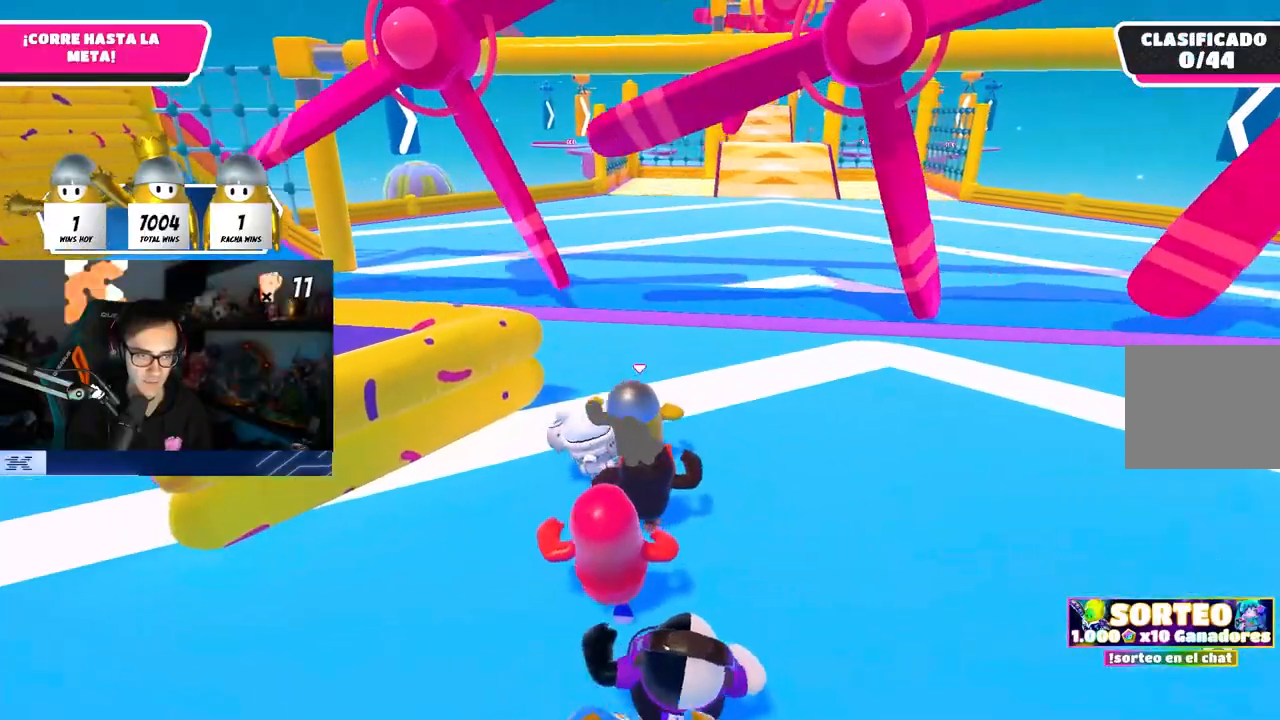
{"buttons": [], "left_stick": "up", "right_stick": "center", "events": []}
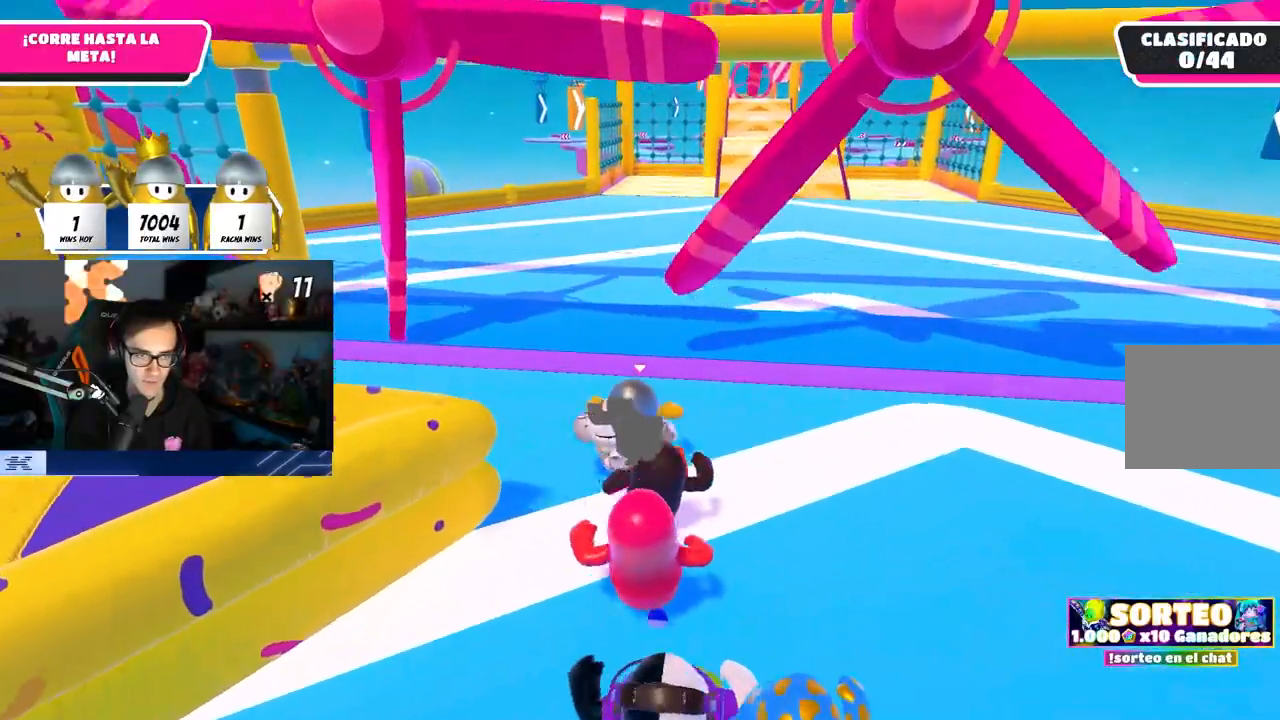
{"buttons": [], "left_stick": "up", "right_stick": "center", "events": []}
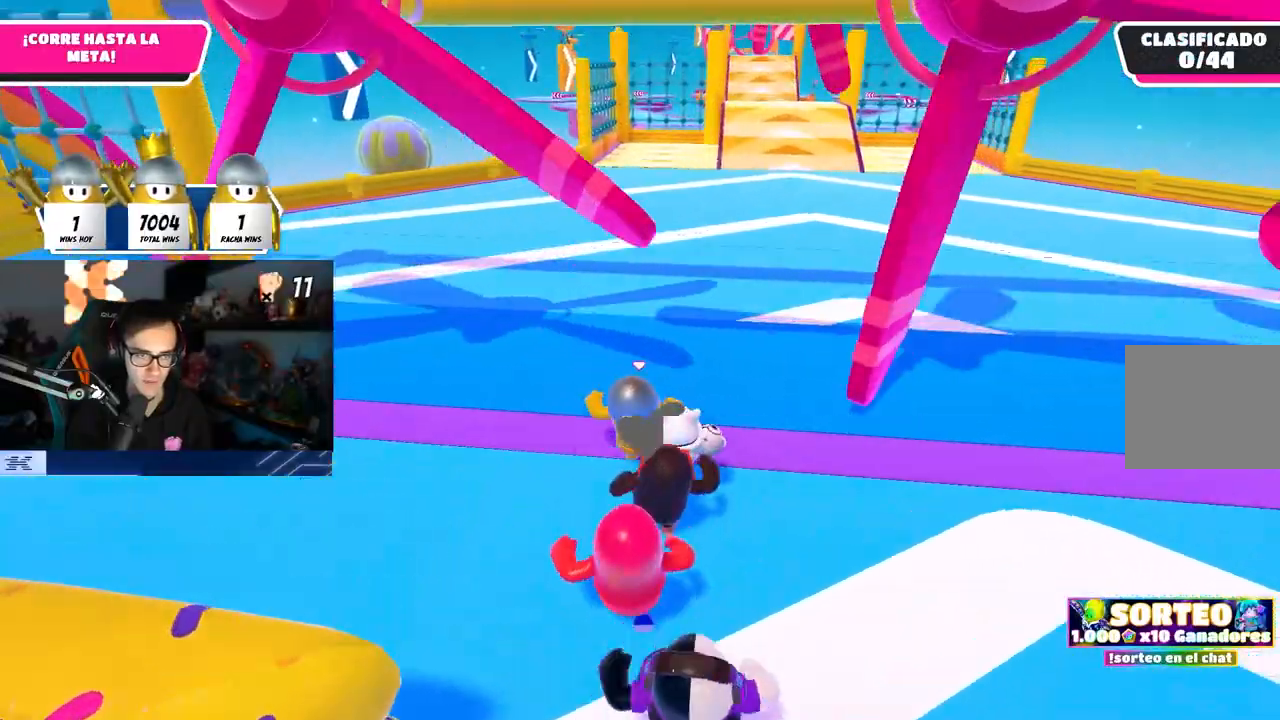
{"buttons": [], "left_stick": "up", "right_stick": "center", "events": []}
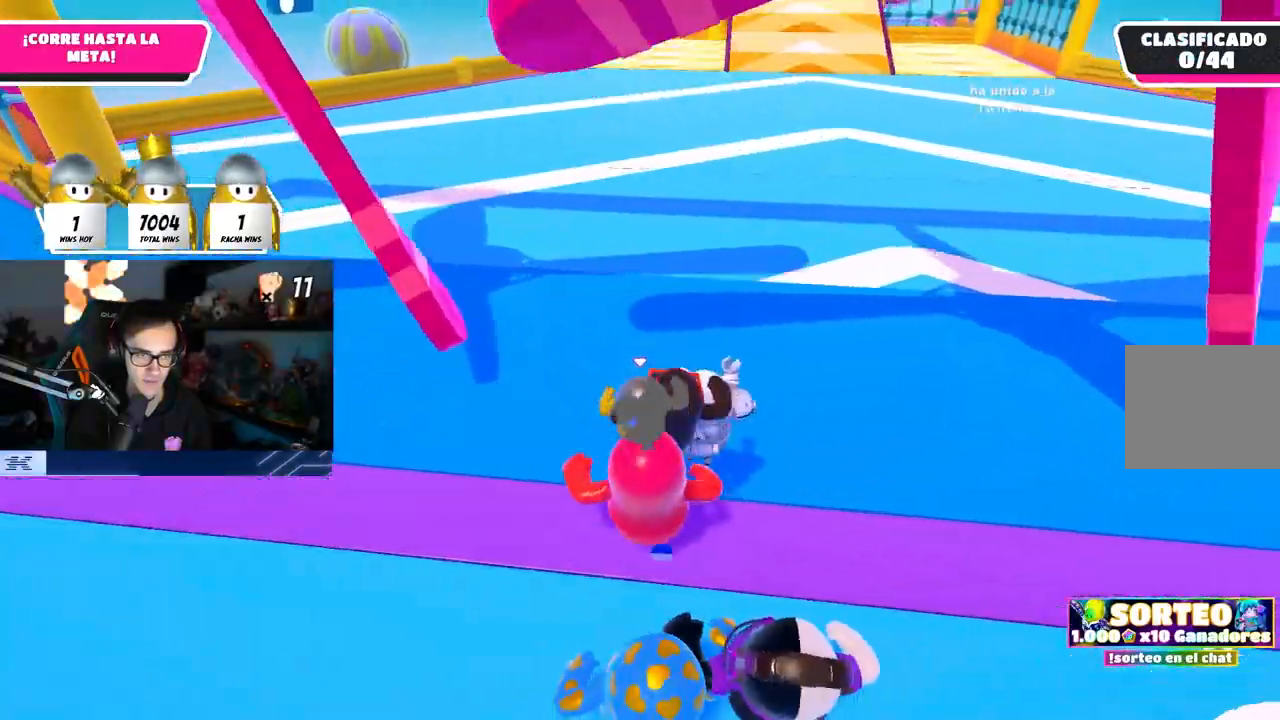
{"buttons": [], "left_stick": "up", "right_stick": "center", "events": []}
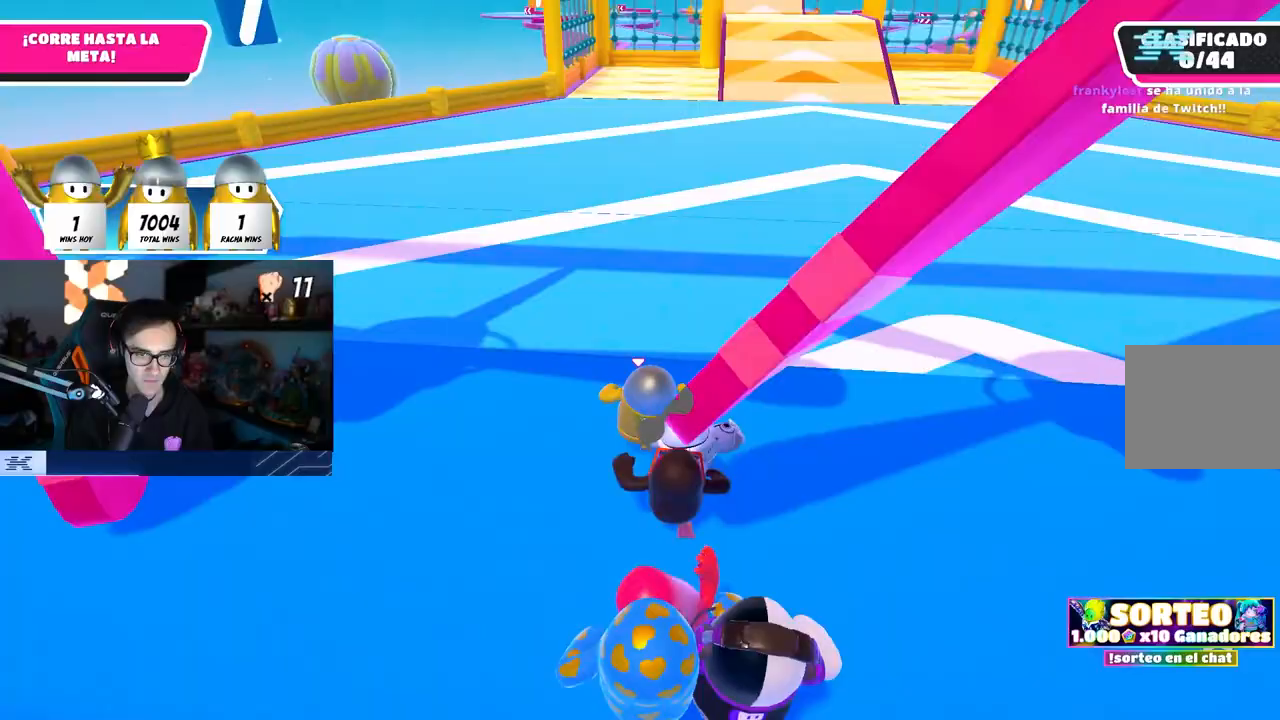
{"buttons": [], "left_stick": "up", "right_stick": "center", "events": []}
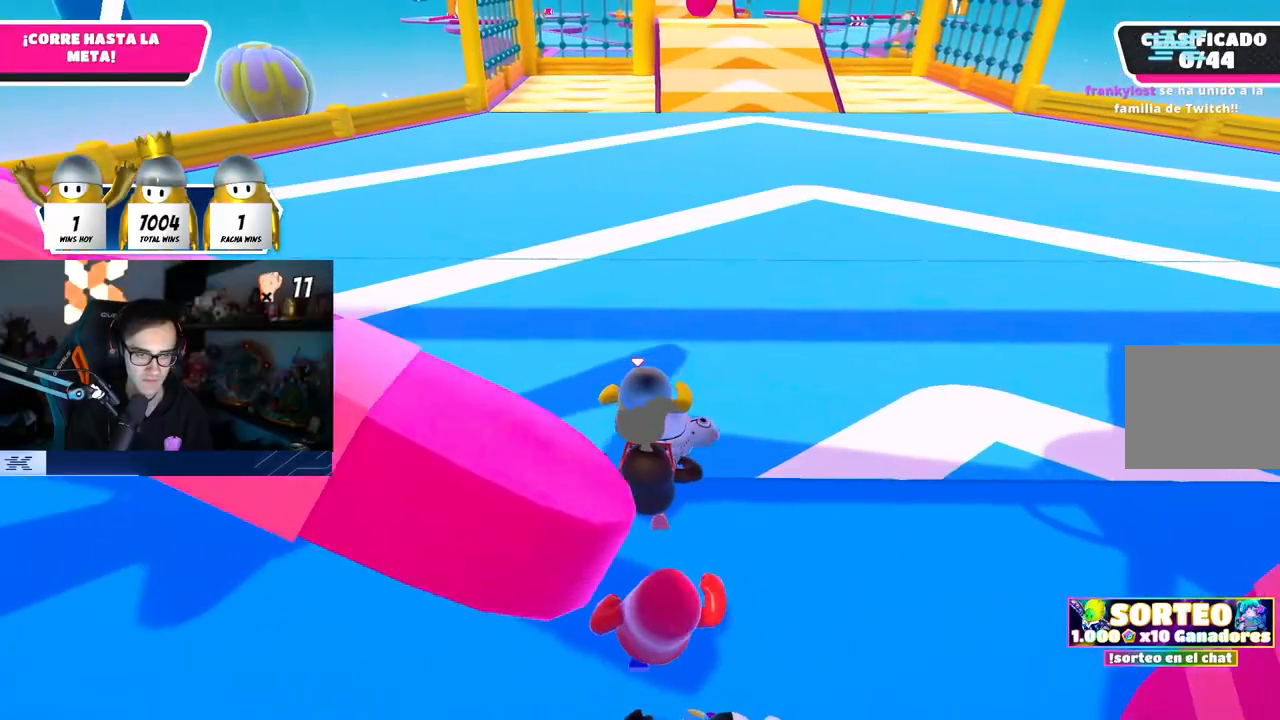
{"buttons": [], "left_stick": "up", "right_stick": "center", "events": []}
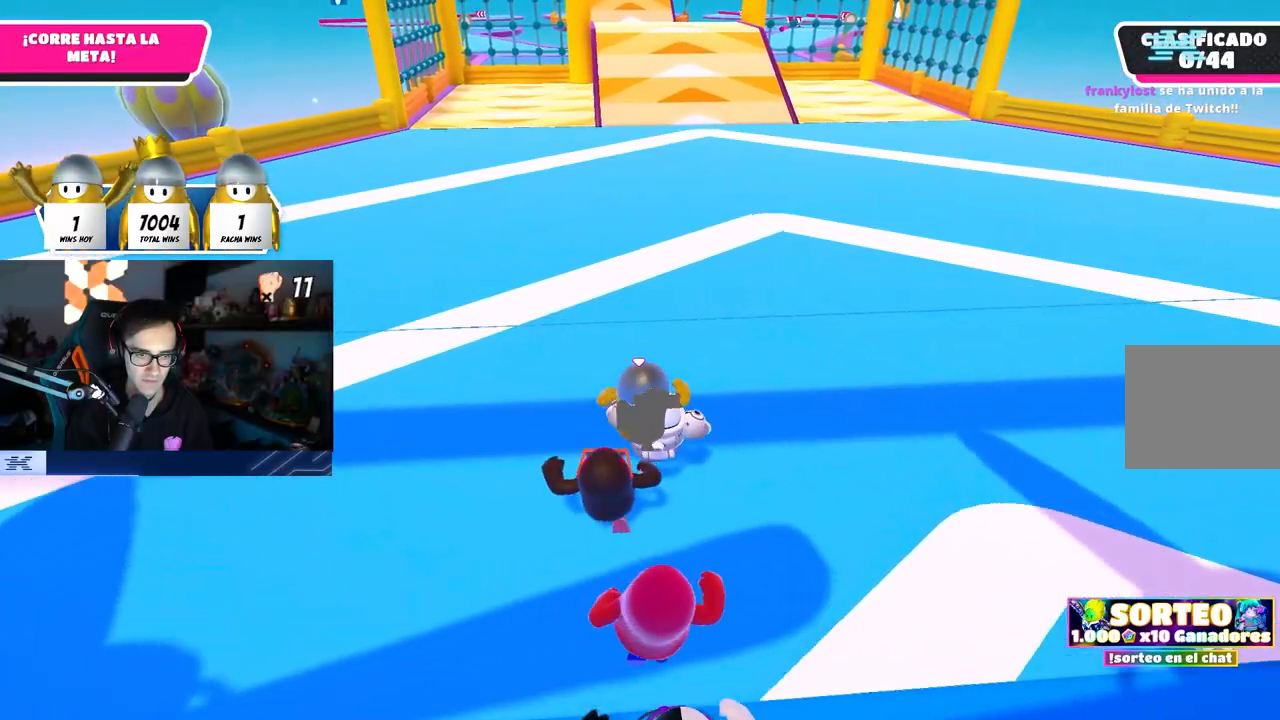
{"buttons": [], "left_stick": "up", "right_stick": "center", "events": [[67, "right_stick", "up"], [200, "right_stick", "center"], [350, "right_stick", "up"], [483, "right_stick", "center"]]}
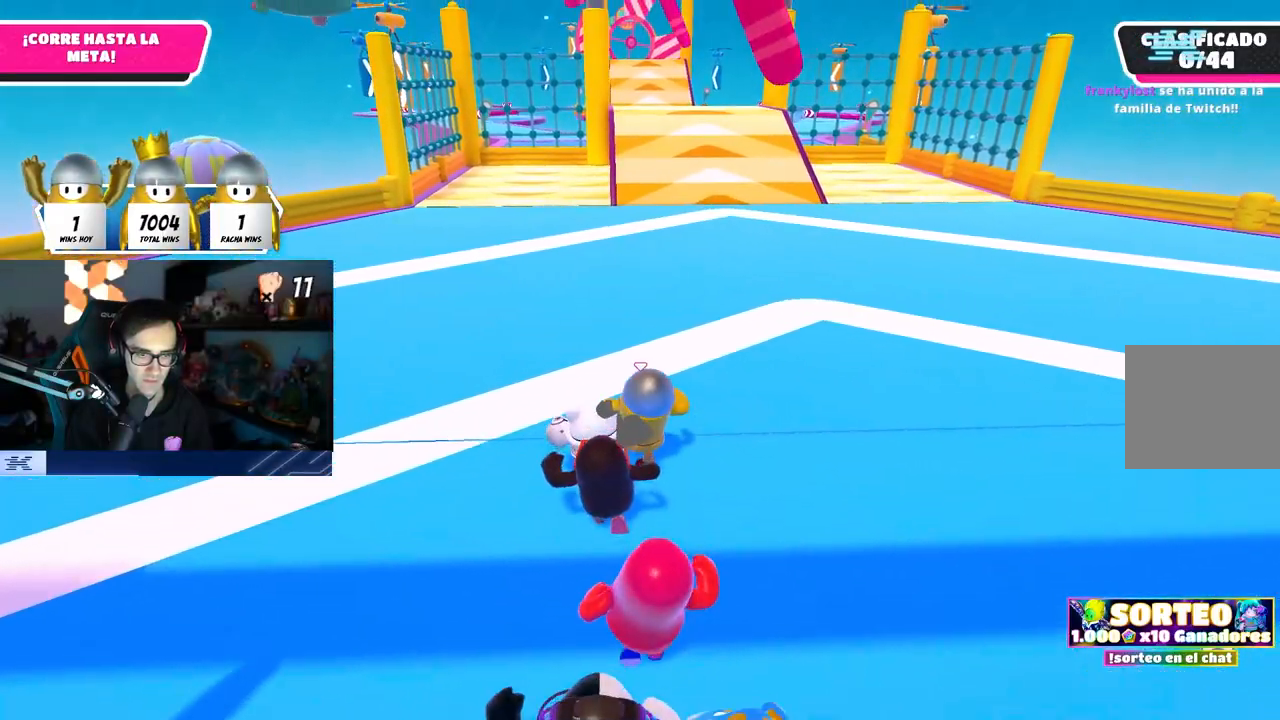
{"buttons": [], "left_stick": "up", "right_stick": "center", "events": []}
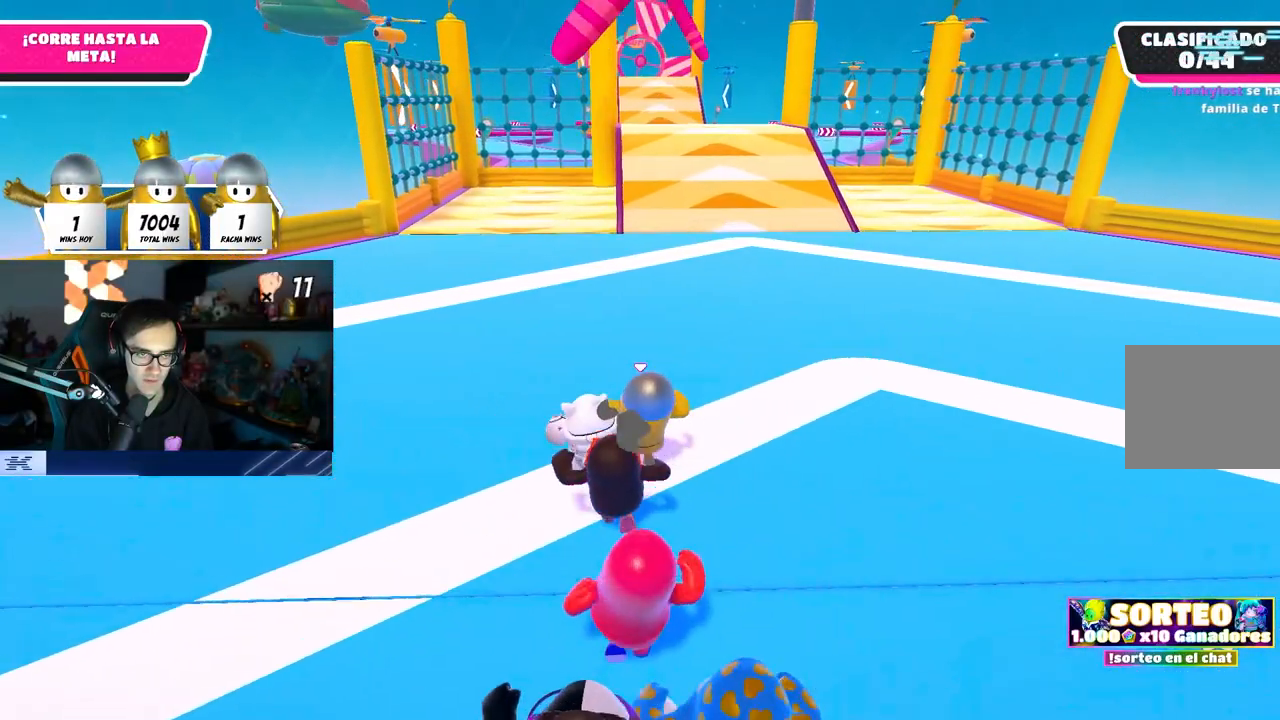
{"buttons": [], "left_stick": "up", "right_stick": "center", "events": []}
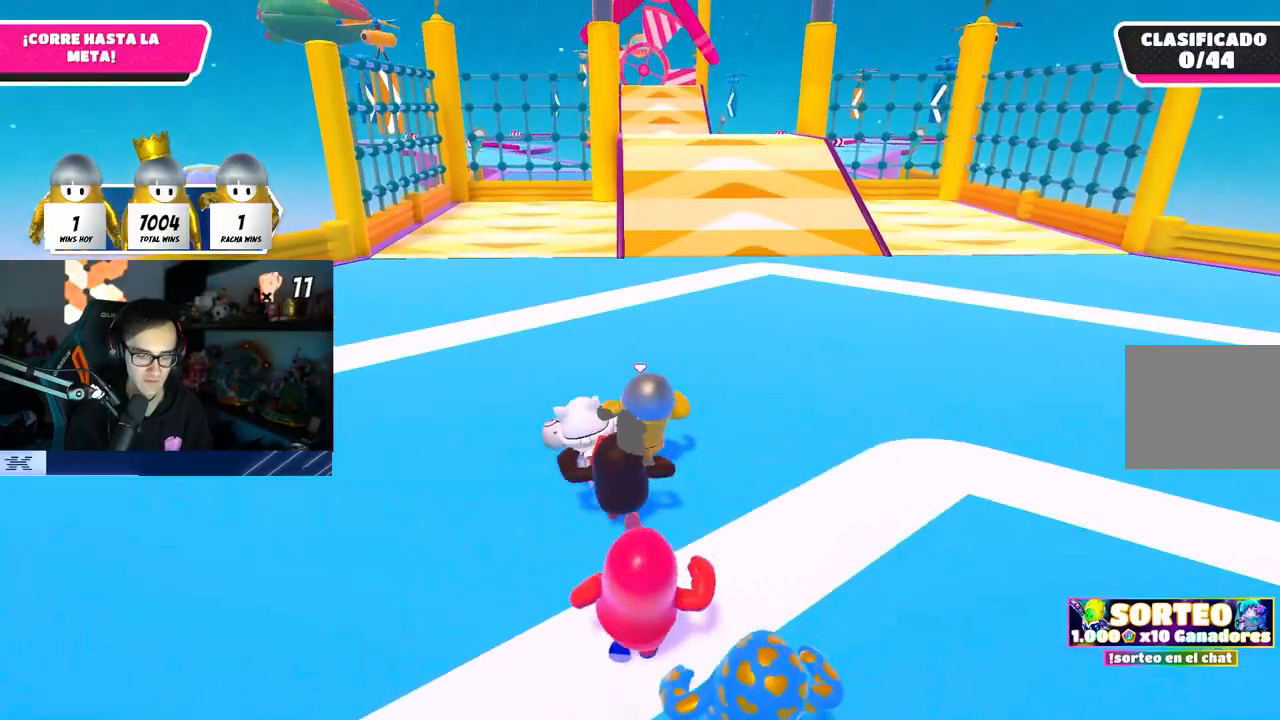
{"buttons": [], "left_stick": "up", "right_stick": "center", "events": [[367, "right_stick", "up"], [467, "right_stick", "center"]]}
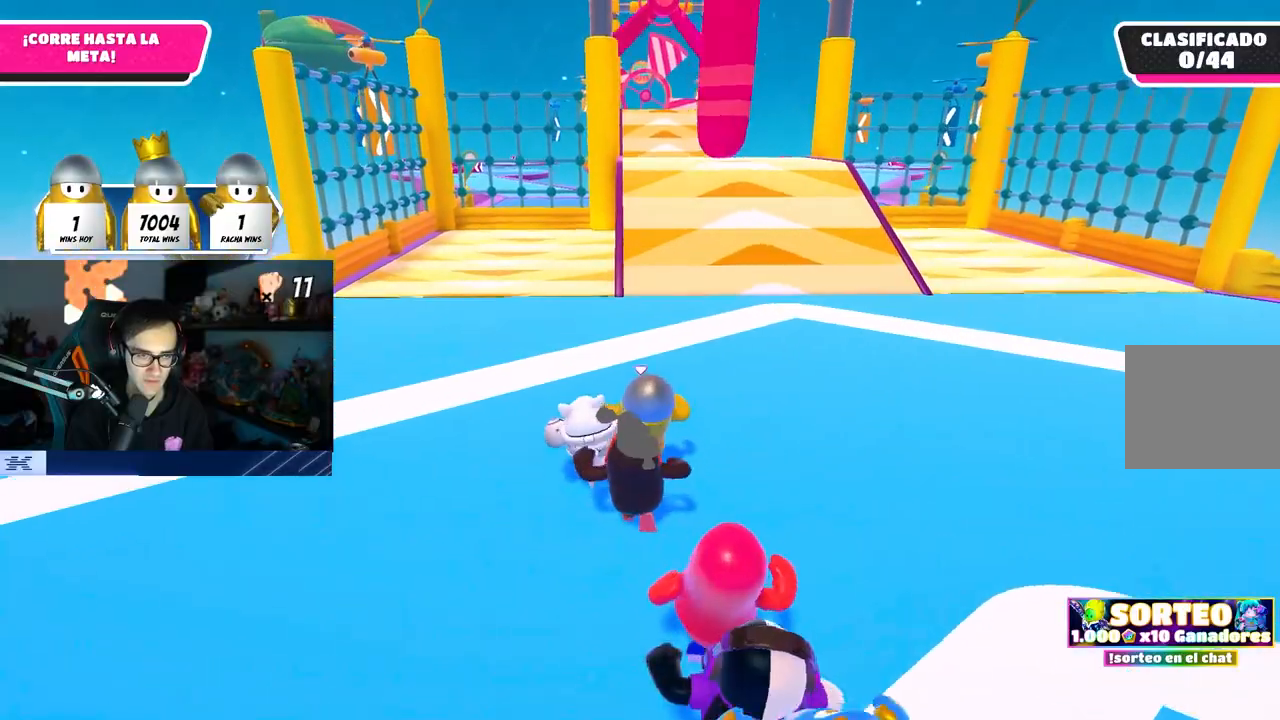
{"buttons": [], "left_stick": "up", "right_stick": "down", "events": [[433, "right_stick", "down"]]}
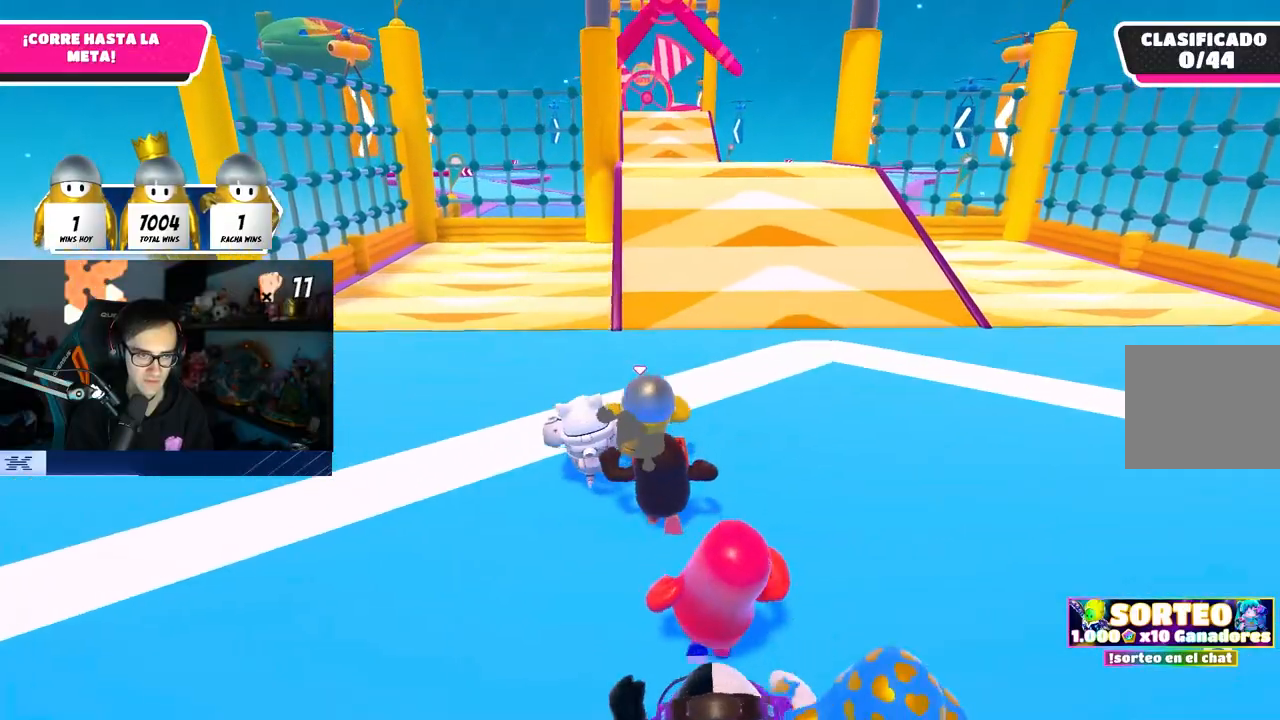
{"buttons": [], "left_stick": "up", "right_stick": "center", "events": [[17, "right_stick", "center"]]}
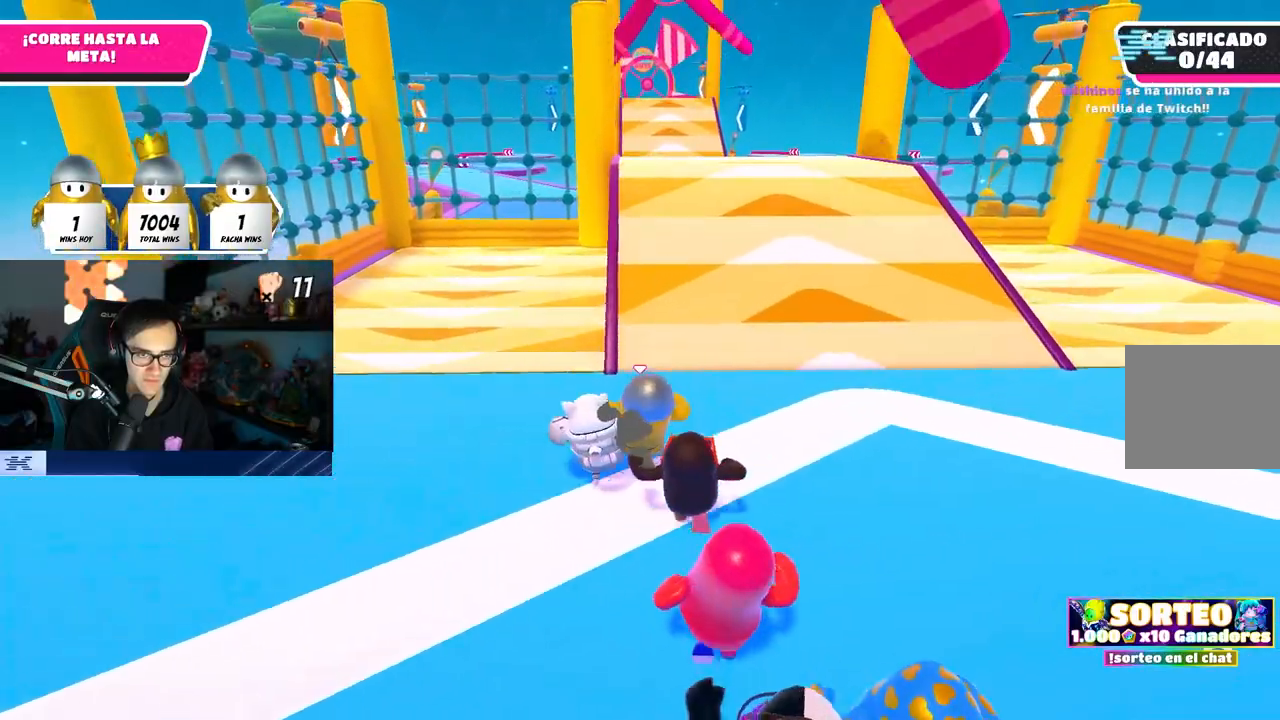
{"buttons": [], "left_stick": "up", "right_stick": "center", "events": []}
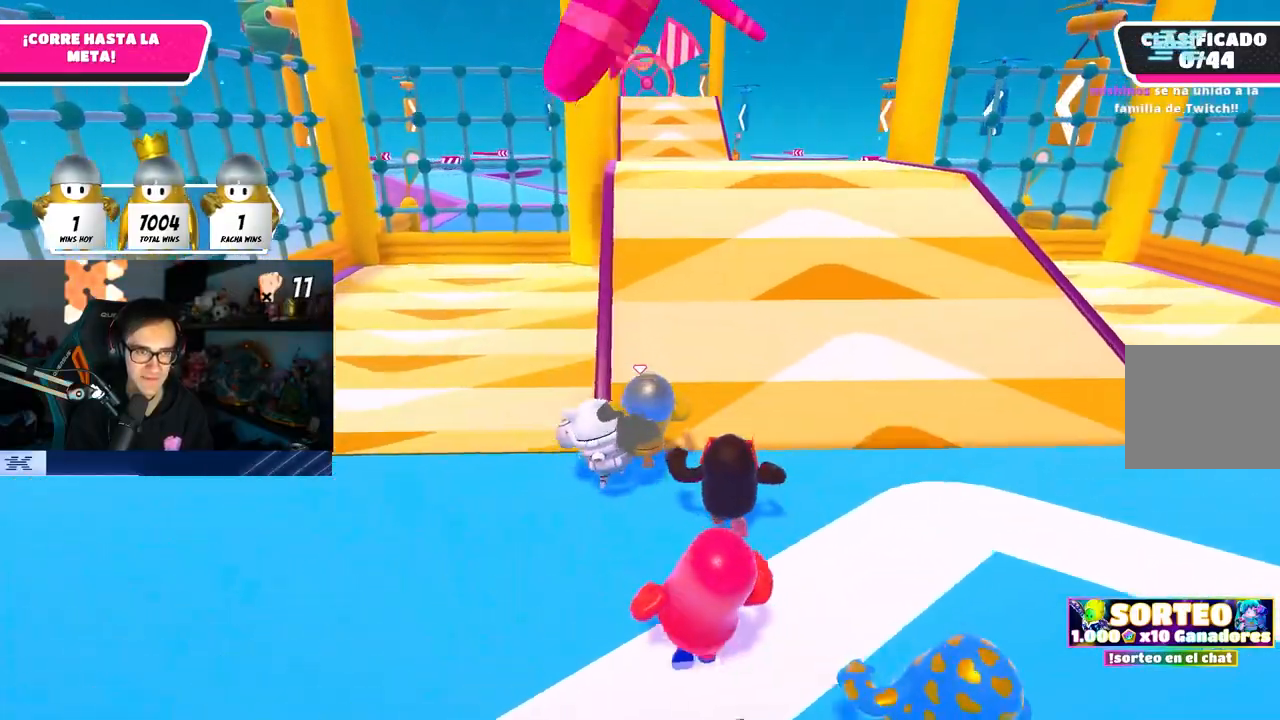
{"buttons": [], "left_stick": "right", "right_stick": "center", "events": [[150, "left_stick", "right"]]}
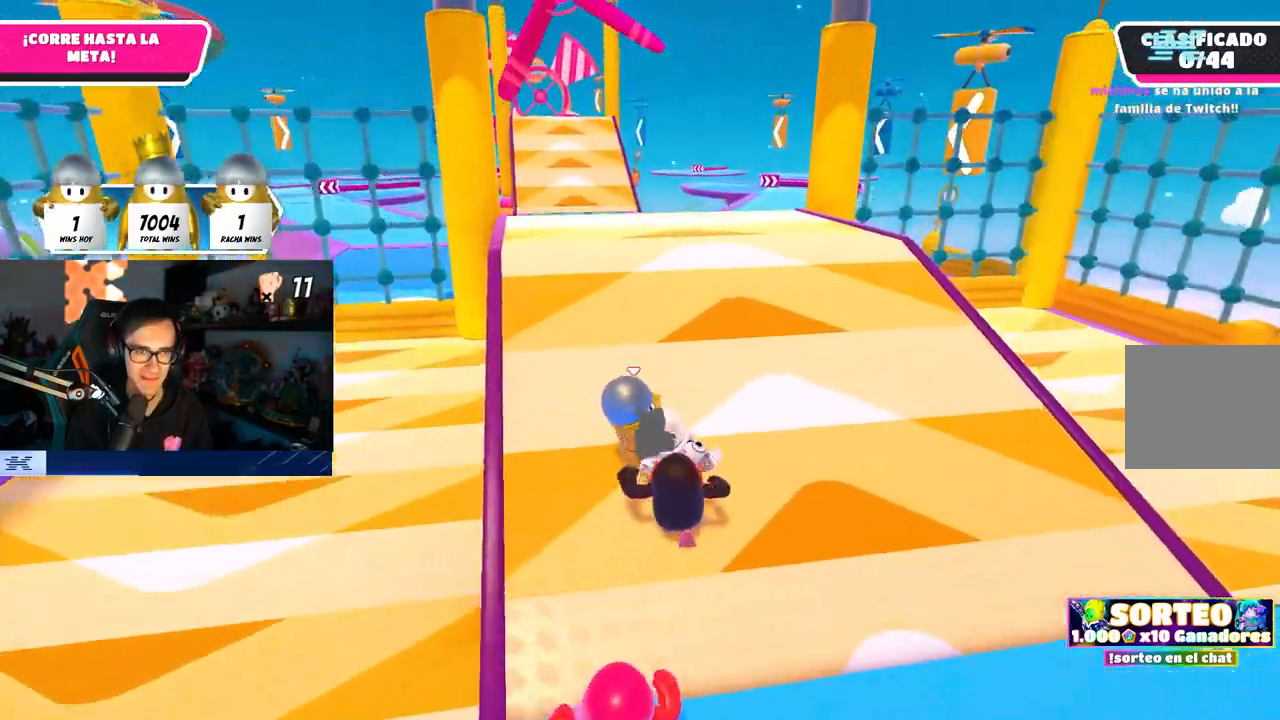
{"buttons": [], "left_stick": "up", "right_stick": "center", "events": [[33, "left_stick", "center"], [83, "left_stick", "left"], [183, "left_stick", "down-left"], [400, "left_stick", "up-left"], [450, "left_stick", "up"]]}
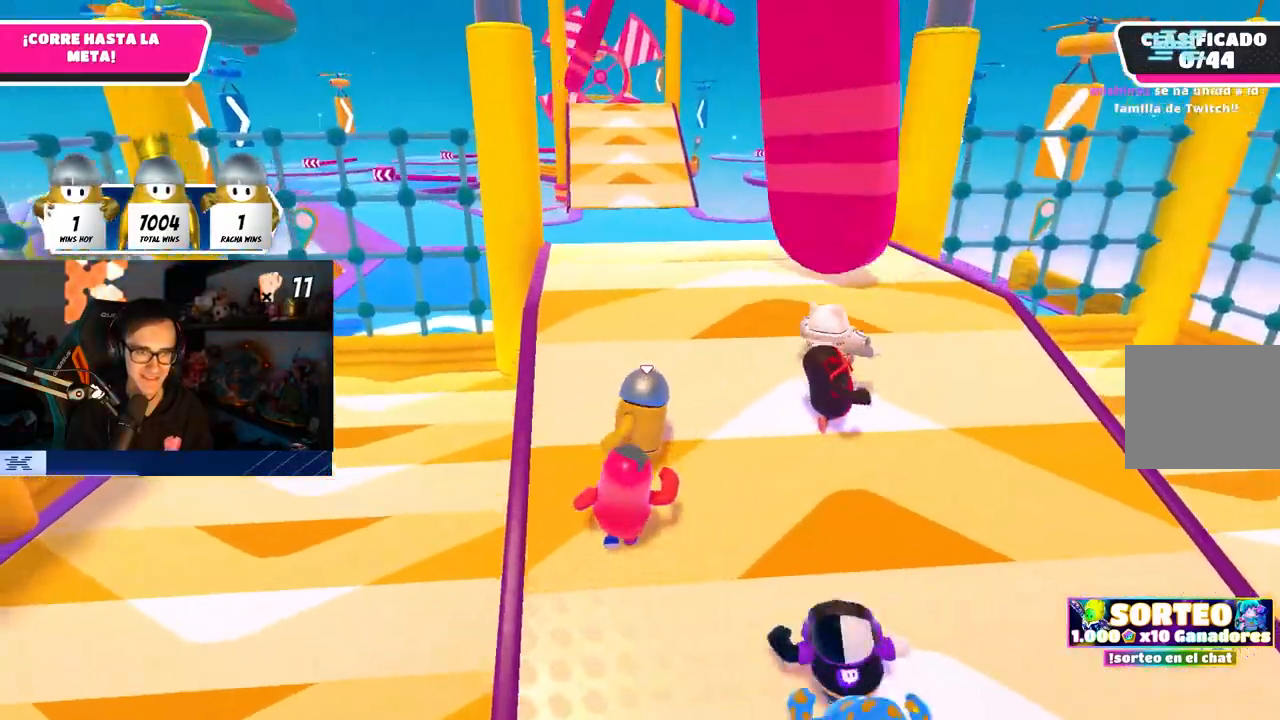
{"buttons": [], "left_stick": "up", "right_stick": "down", "events": [[483, "right_stick", "down"]]}
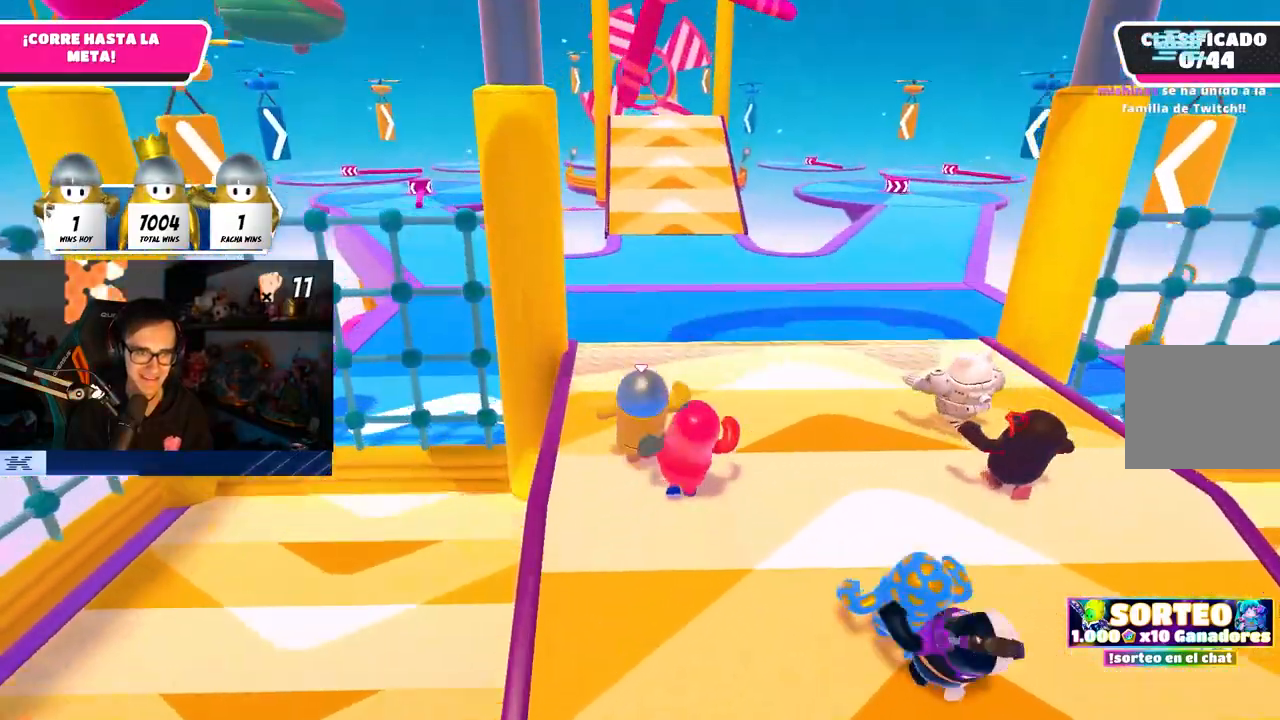
{"buttons": ["CROSS"], "left_stick": "up", "right_stick": "center", "events": [[133, "right_stick", "center"], [483, "CROSS", "down"]]}
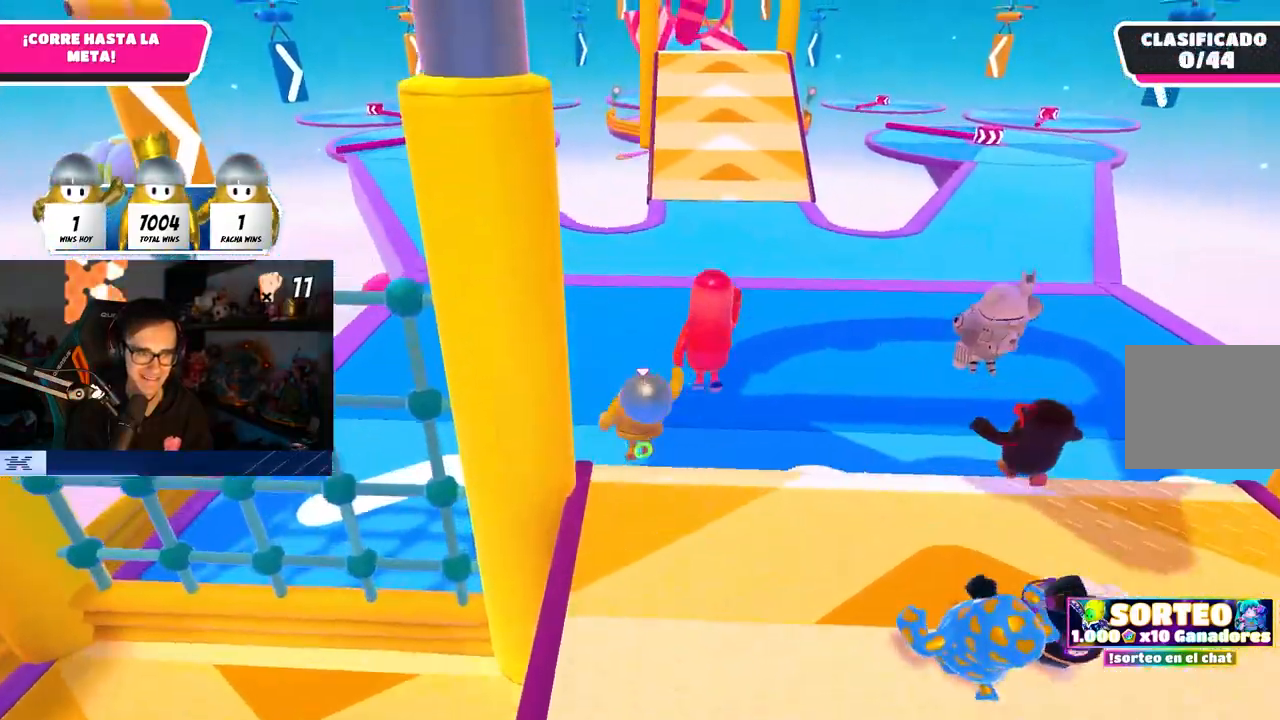
{"buttons": [], "left_stick": "up", "right_stick": "center", "events": [[400, "CROSS", "up"]]}
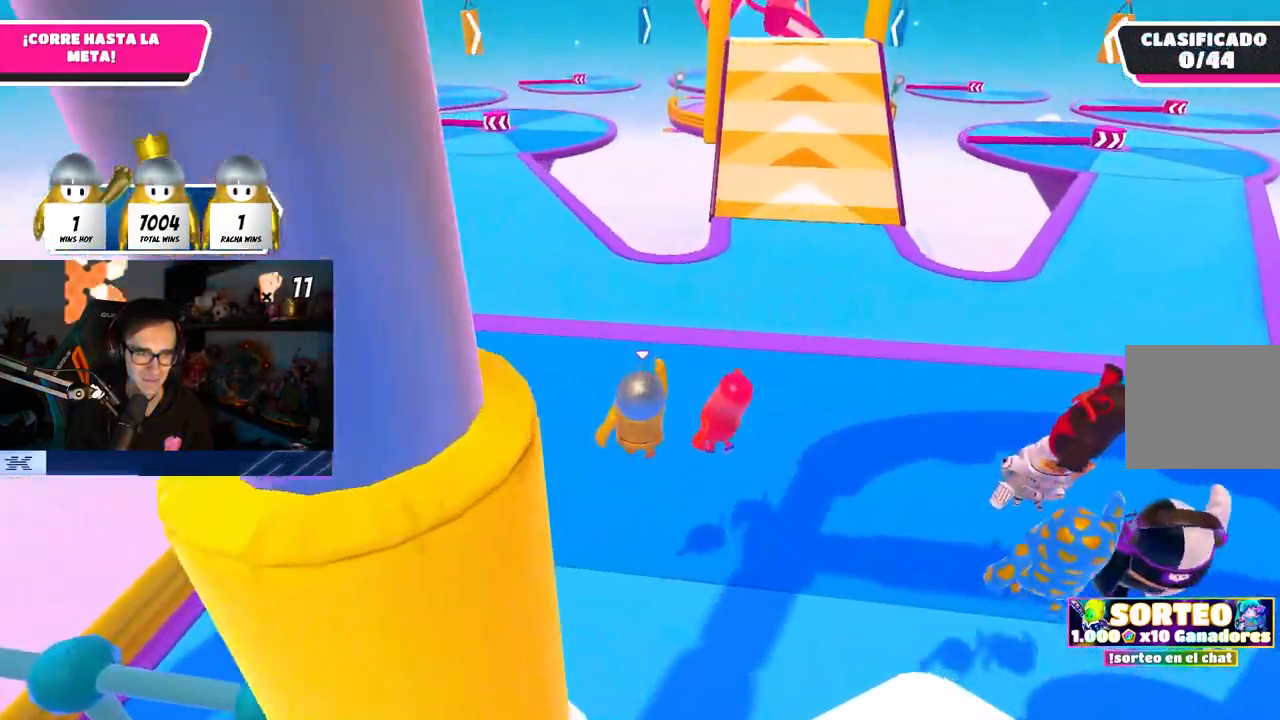
{"buttons": ["CROSS"], "left_stick": "up", "right_stick": "center", "events": [[67, "right_stick", "up-left"], [167, "right_stick", "center"], [333, "CROSS", "down"]]}
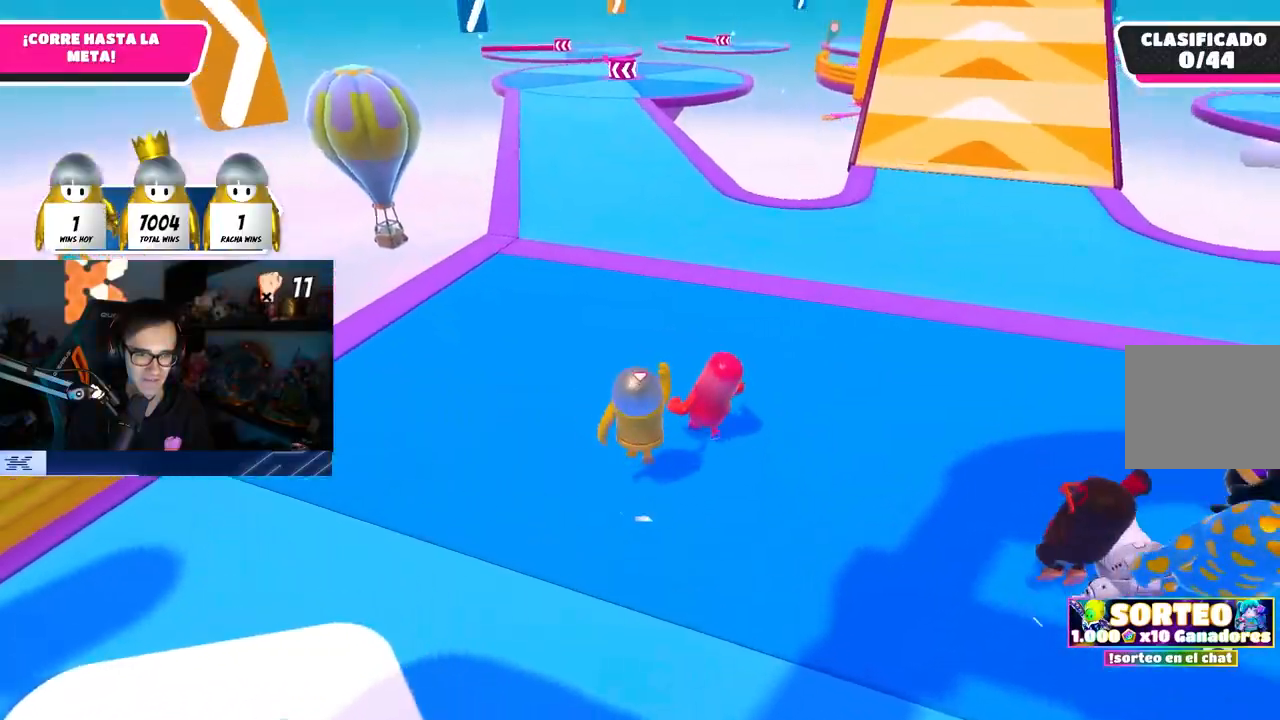
{"buttons": [], "left_stick": "up", "right_stick": "center", "events": [[183, "CROSS", "up"]]}
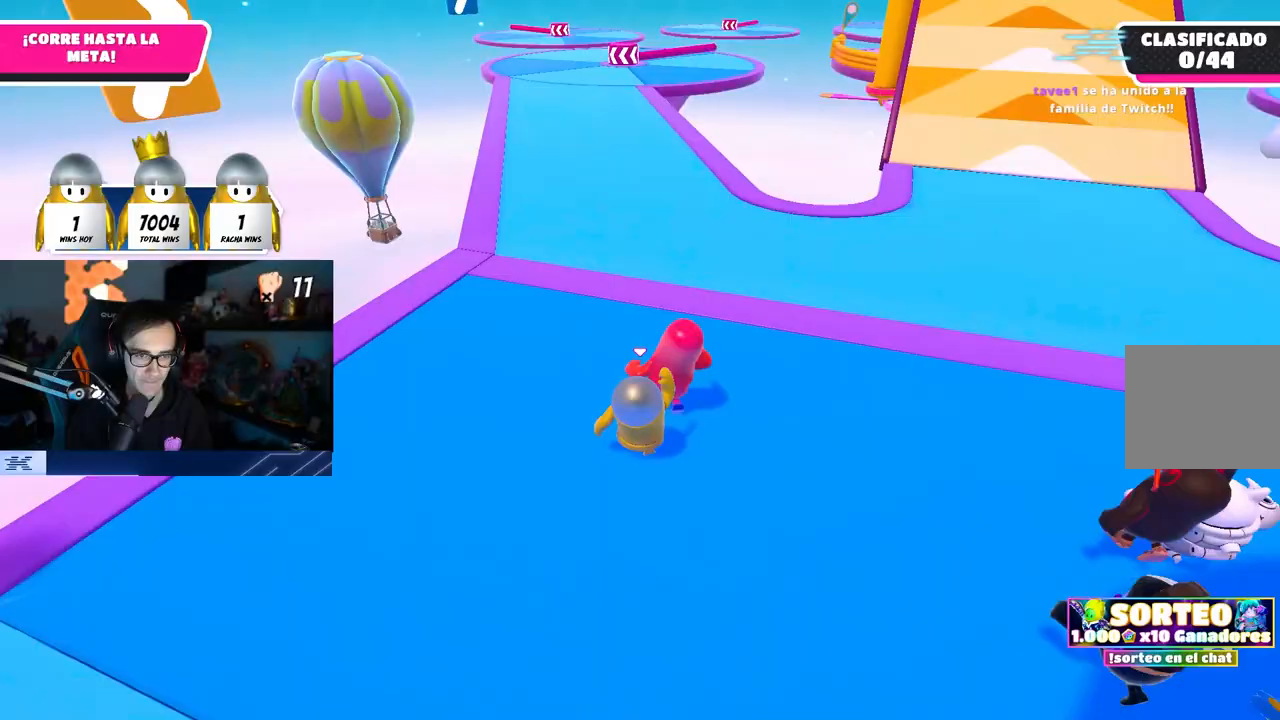
{"buttons": [], "left_stick": "up", "right_stick": "center", "events": []}
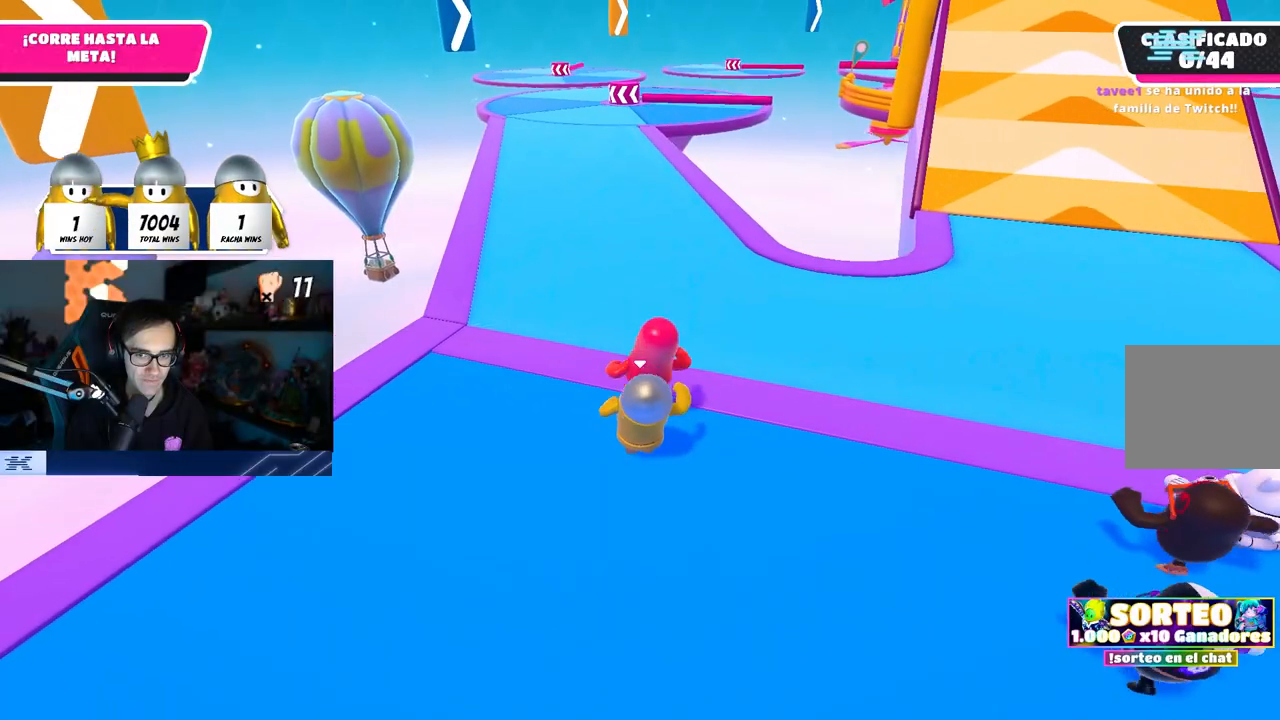
{"buttons": [], "left_stick": "up", "right_stick": "center", "events": [[83, "CROSS", "down"], [383, "CROSS", "up"]]}
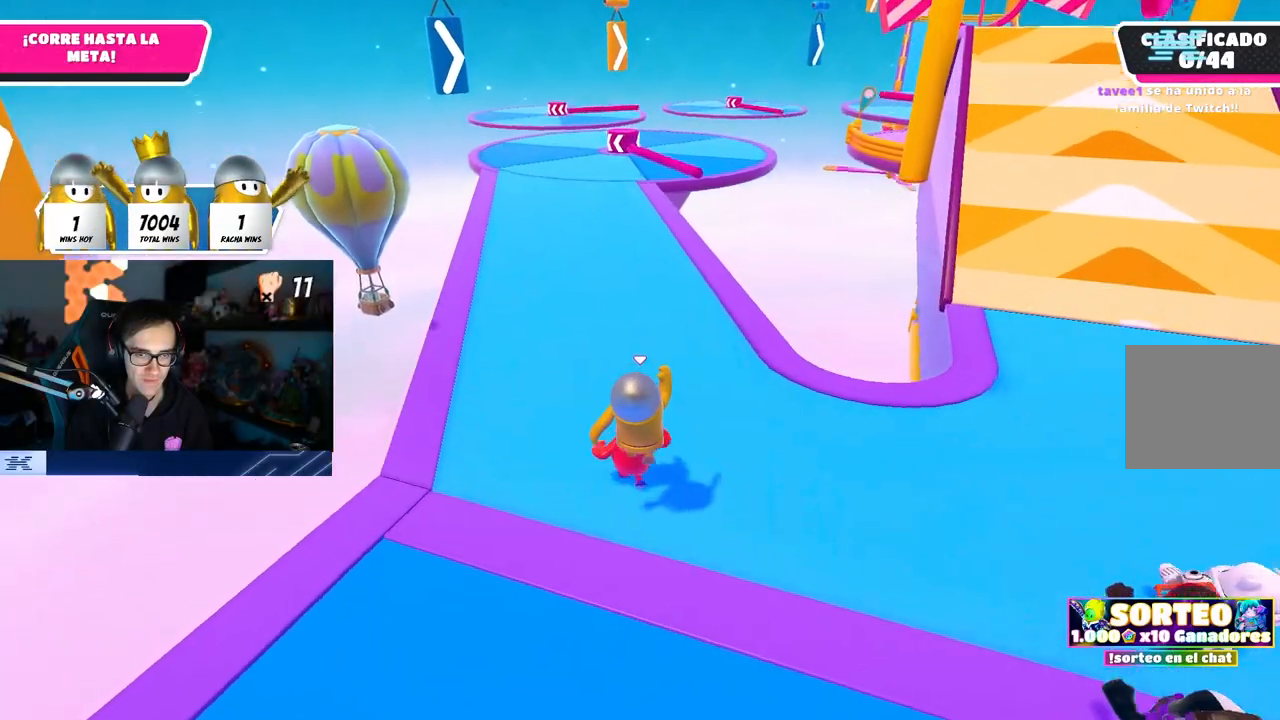
{"buttons": [], "left_stick": "up", "right_stick": "up", "events": [[150, "right_stick", "up"], [250, "right_stick", "center"], [450, "right_stick", "up"]]}
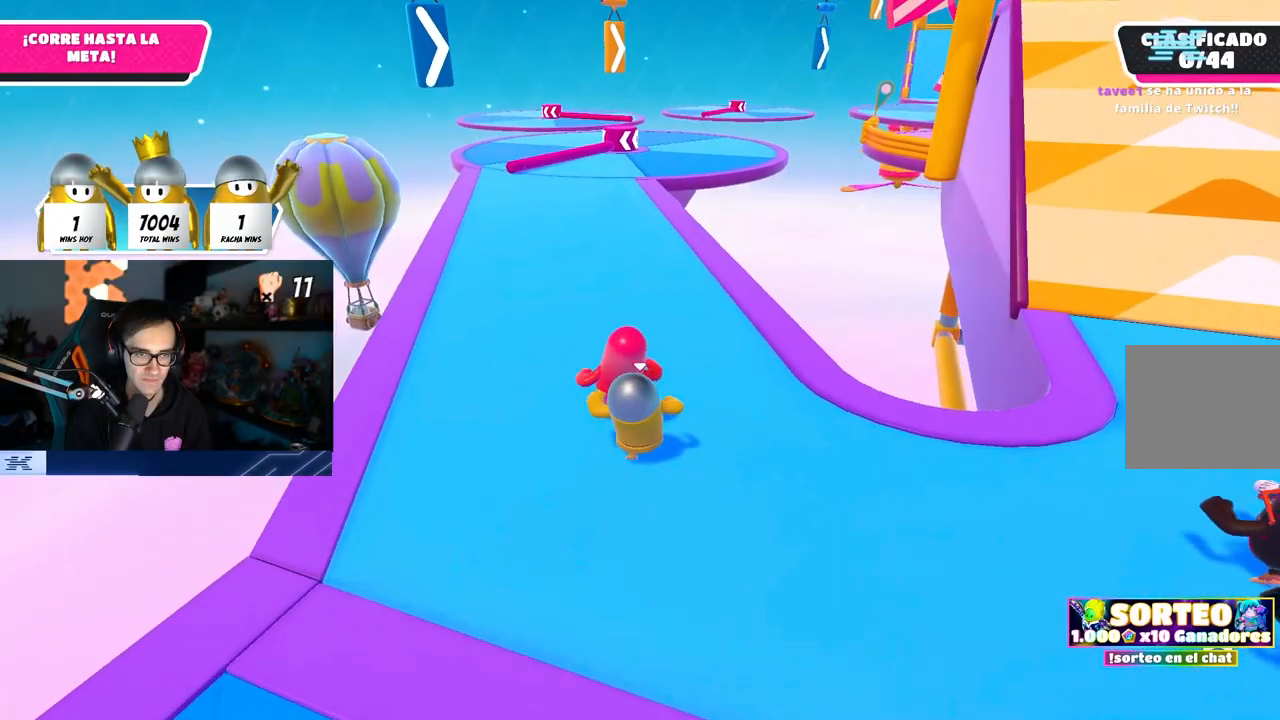
{"buttons": [], "left_stick": "up", "right_stick": "center", "events": [[67, "right_stick", "center"], [267, "right_stick", "up"], [367, "right_stick", "center"]]}